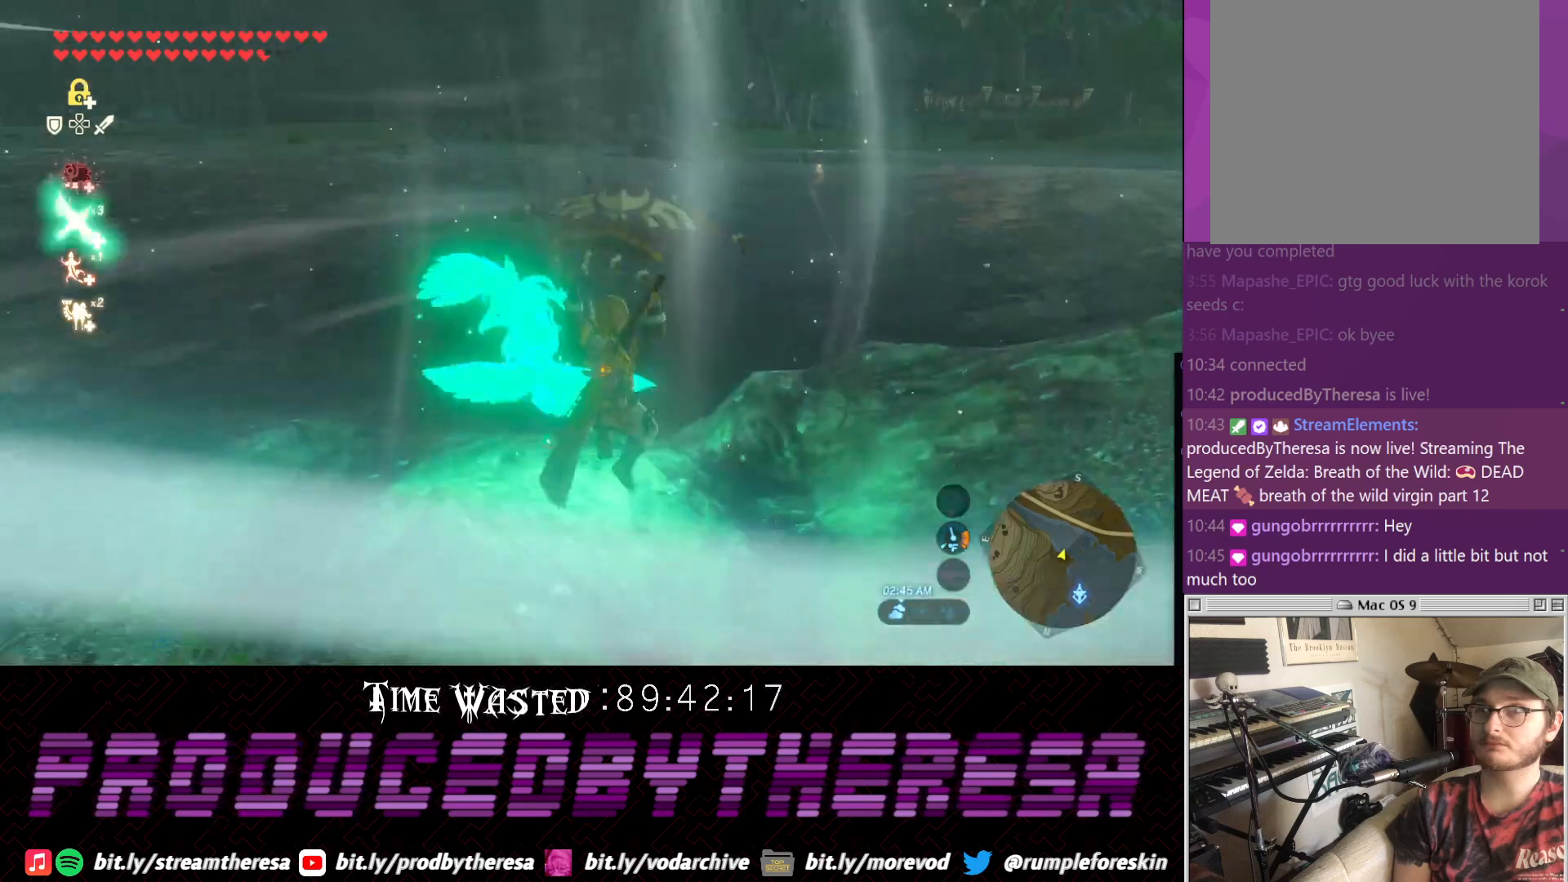
Gameplay with a controller (PlayStation layout); each line is a JSON object with the inputs held at the frame after it (dt_ms = milliseconds from this image to that frame). "events" lists button and stick changes between this image and that frame as [ms after this image, input, new state], when the widget could be followed in between. Not read: DPAD_UP R3.
{"dt_ms": 500, "buttons": [], "left_stick": "up", "right_stick": "center", "events": []}
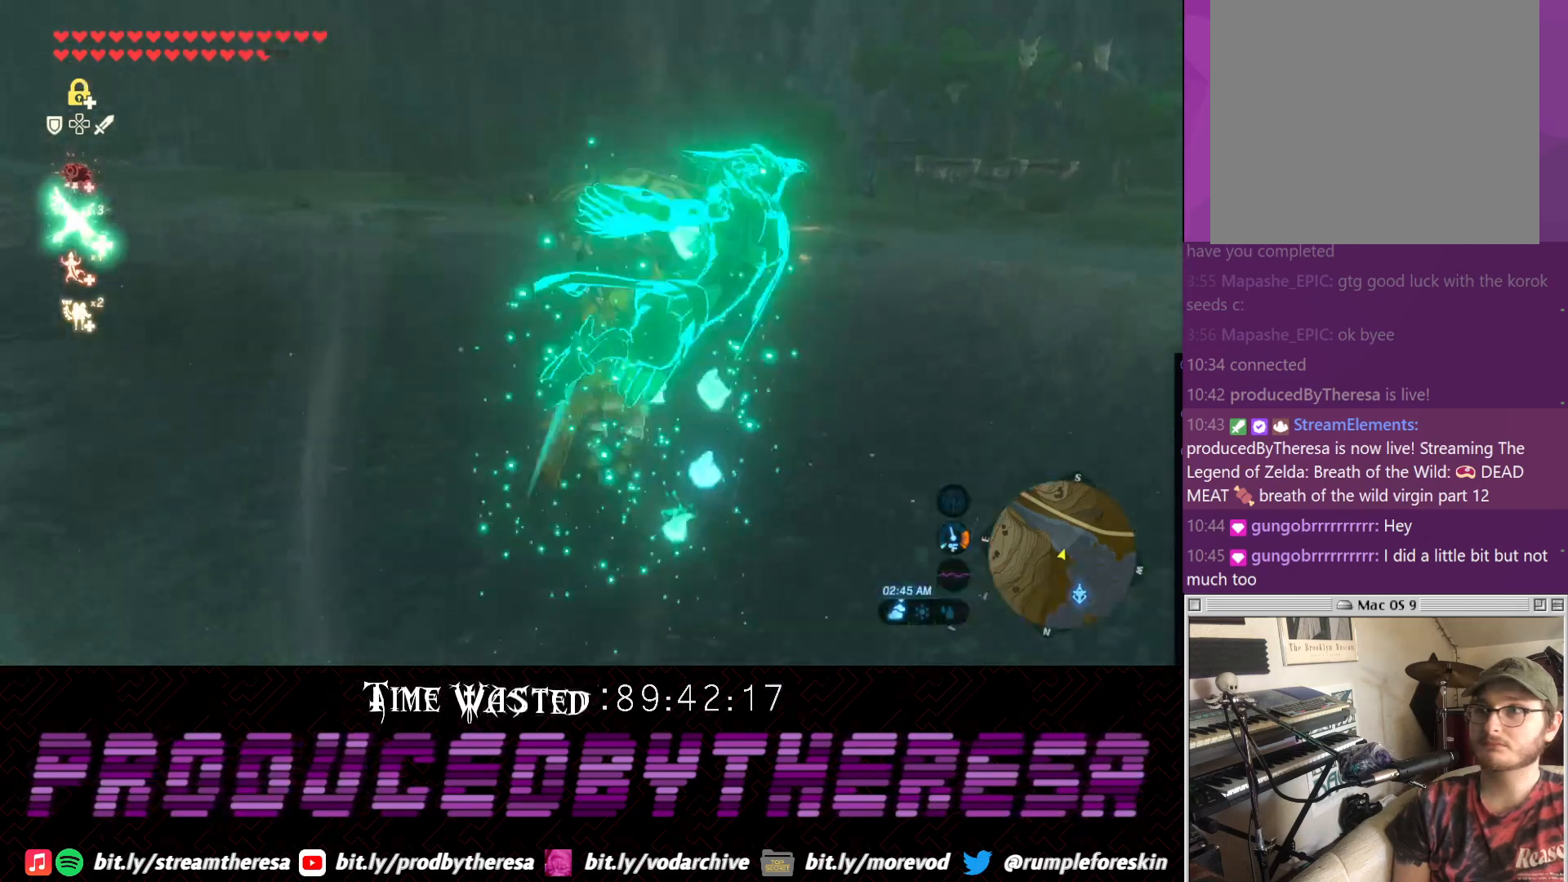
{"dt_ms": 500, "buttons": [], "left_stick": "up", "right_stick": "up", "events": [[100, "right_stick", "up"]]}
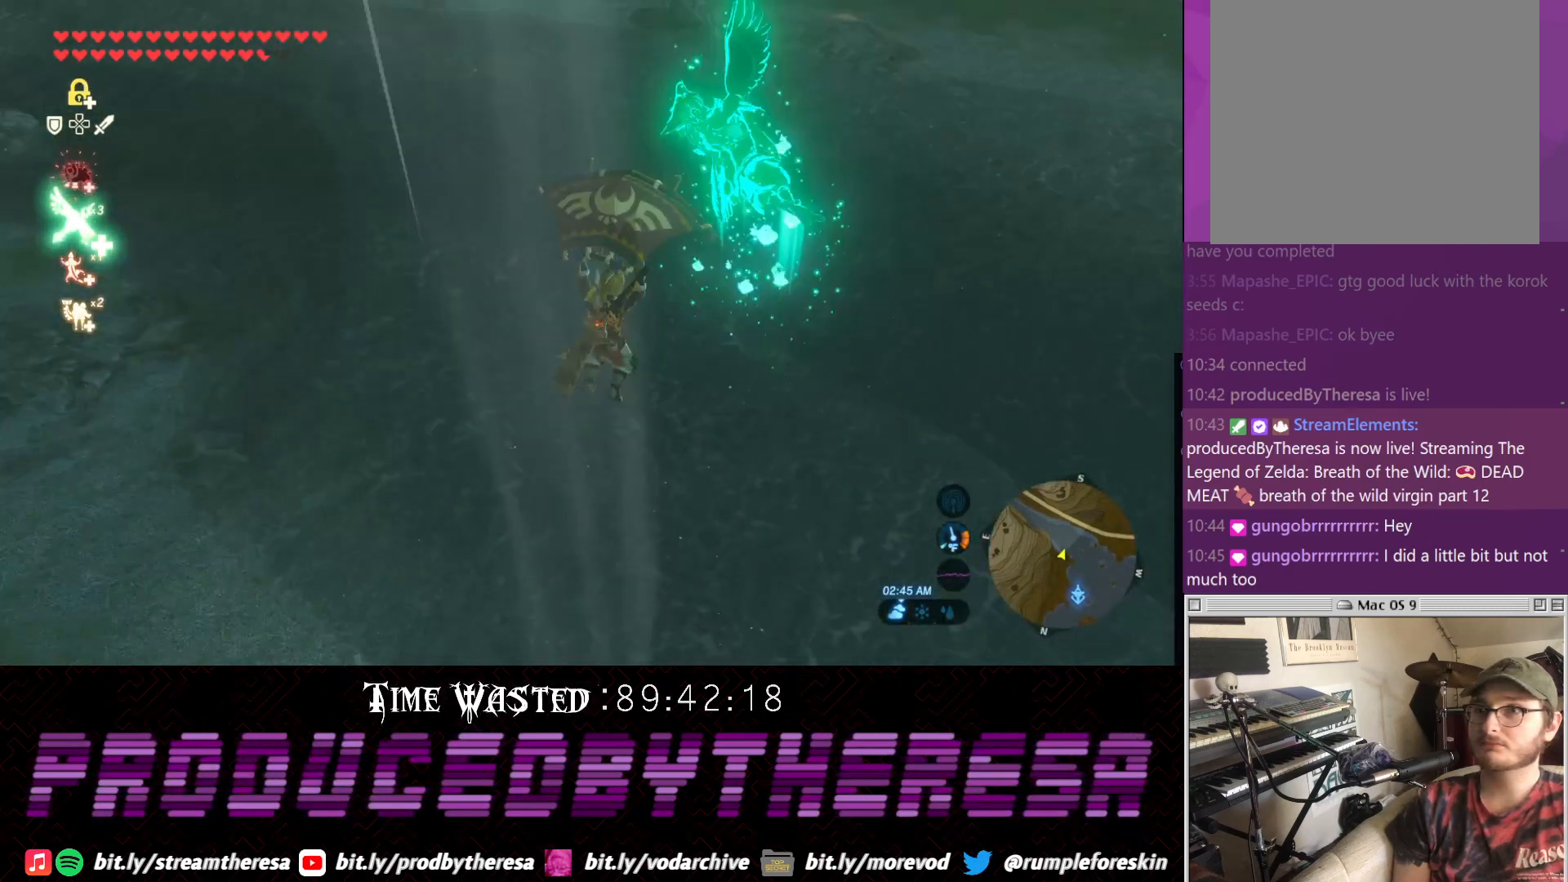
{"dt_ms": 500, "buttons": [], "left_stick": "up", "right_stick": "center", "events": [[33, "right_stick", "center"]]}
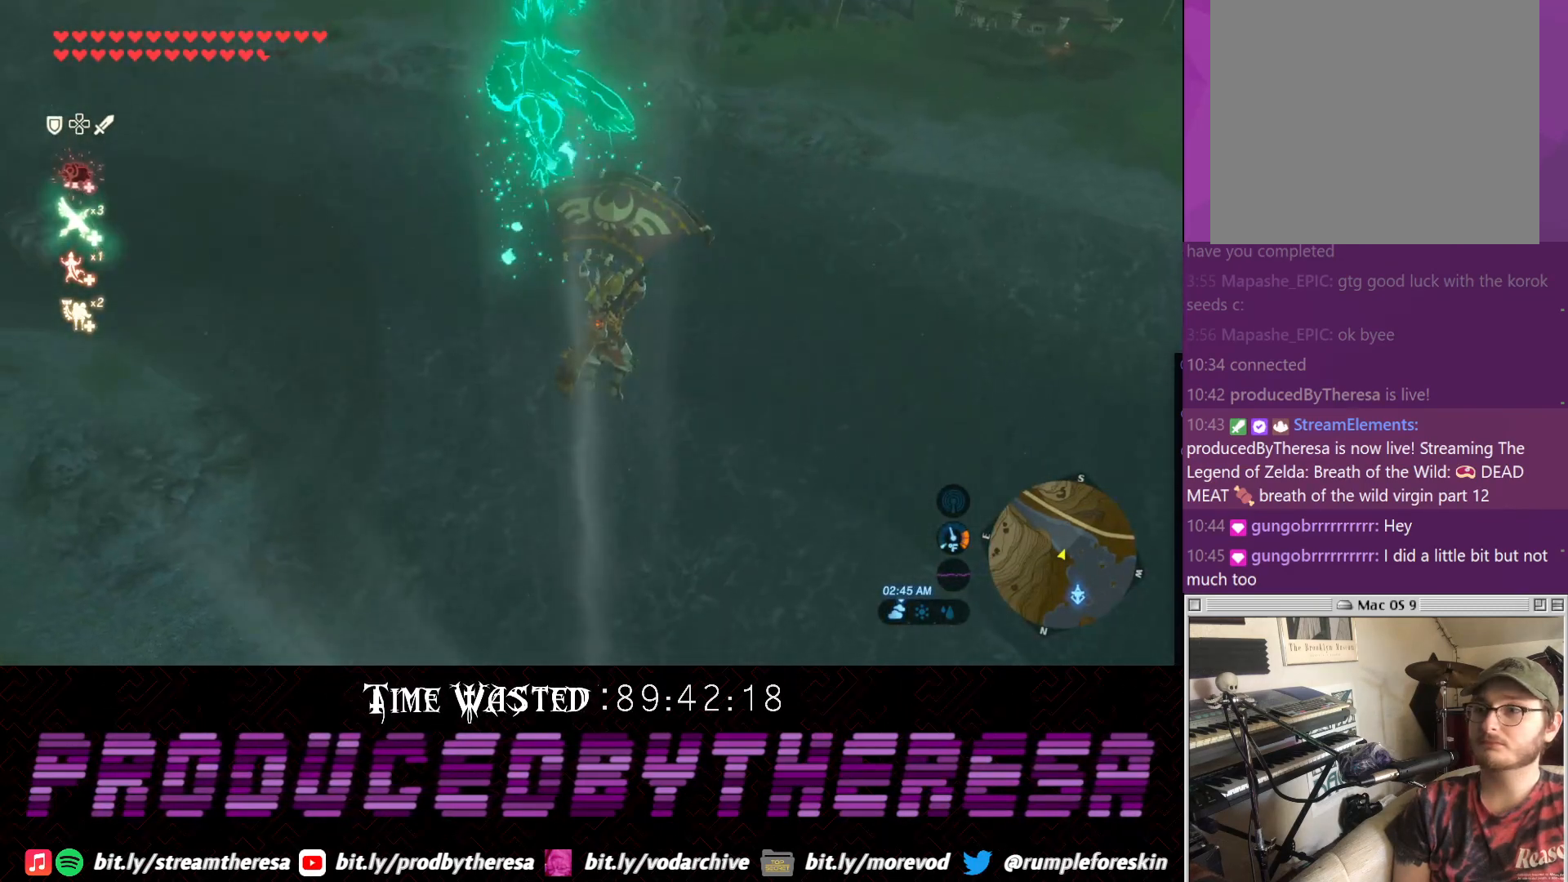
{"dt_ms": 500, "buttons": [], "left_stick": "up", "right_stick": "center", "events": []}
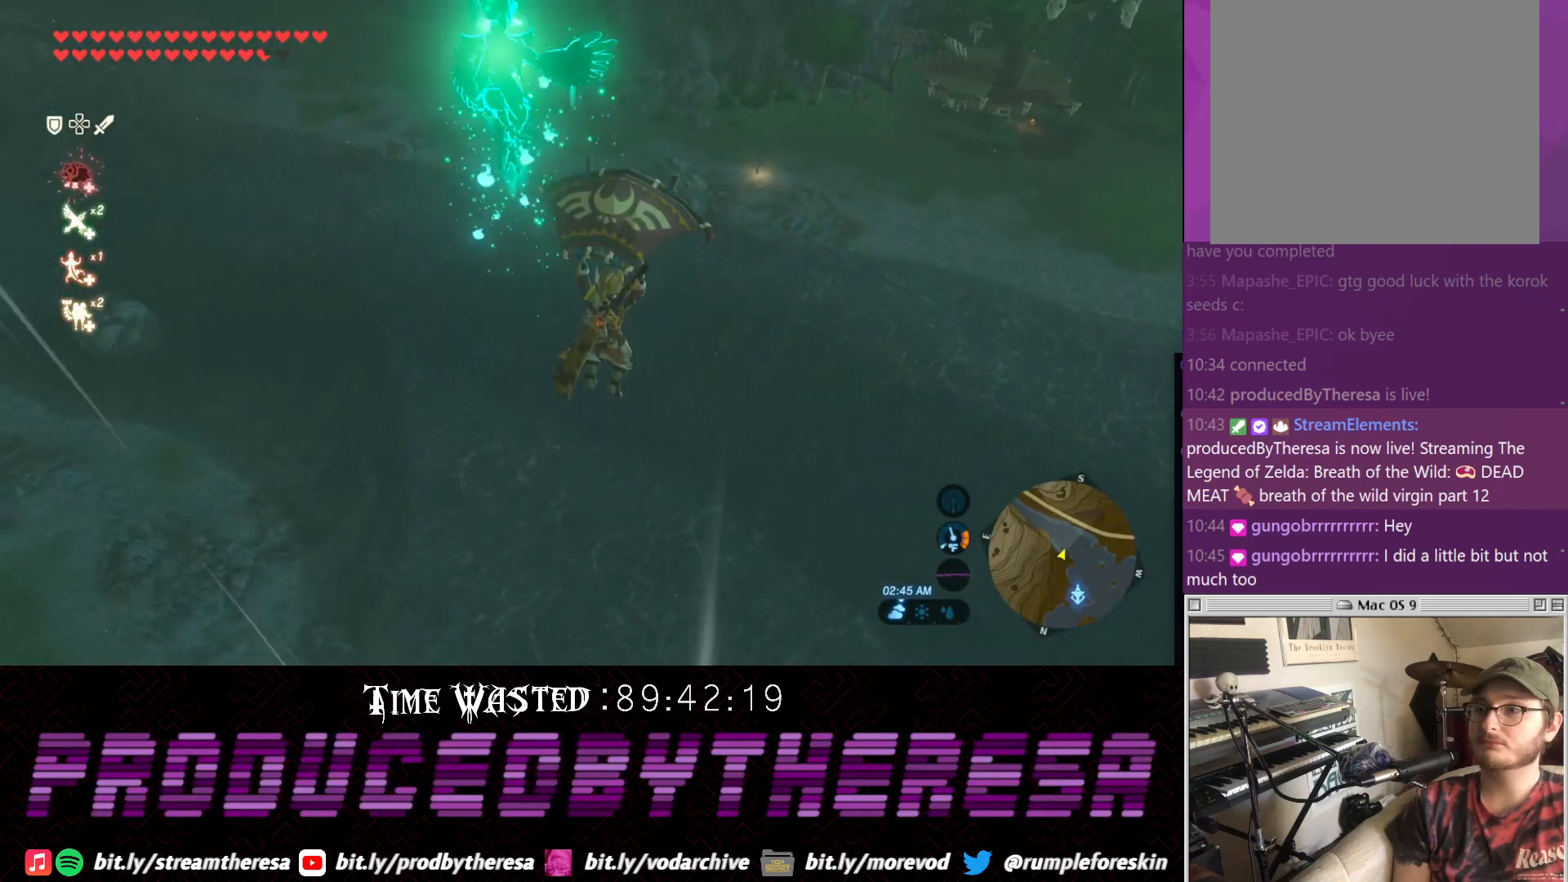
{"dt_ms": 500, "buttons": [], "left_stick": "up", "right_stick": "center", "events": []}
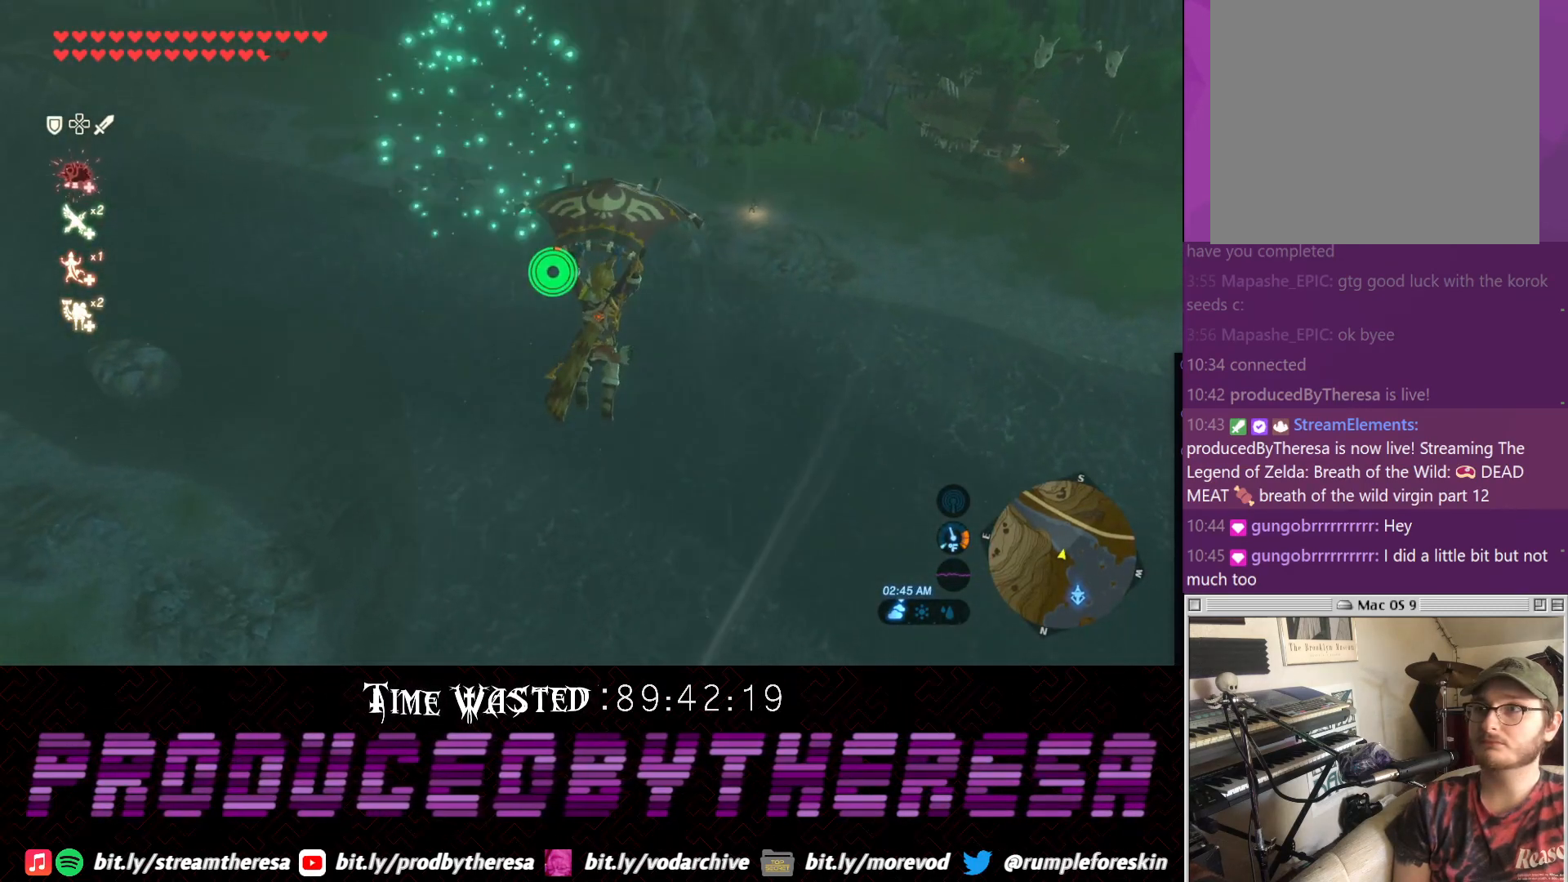
{"dt_ms": 500, "buttons": [], "left_stick": "up", "right_stick": "center", "events": []}
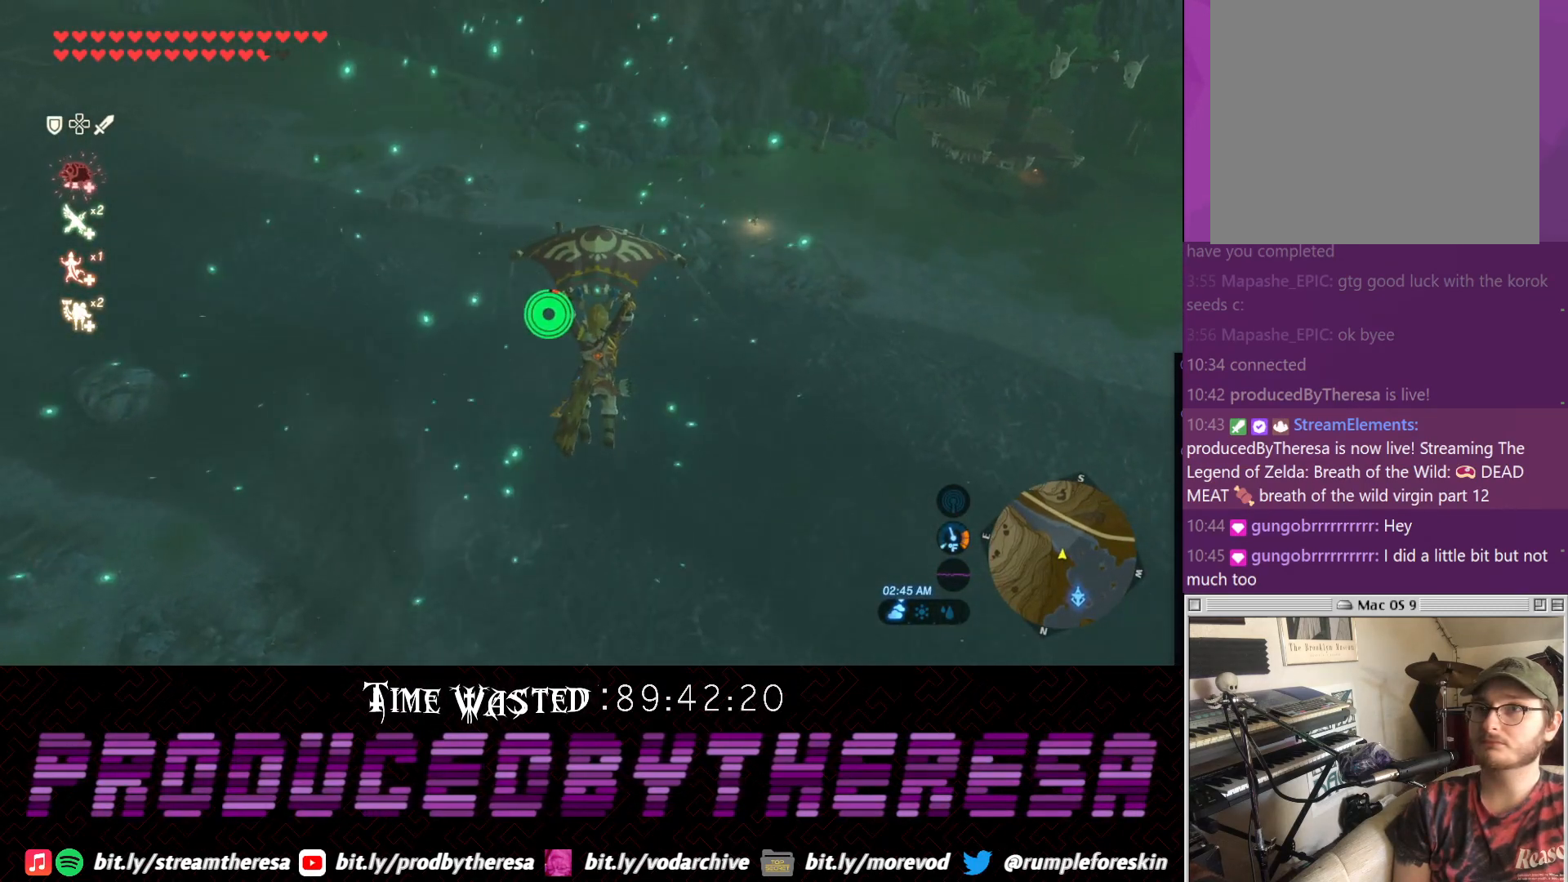
{"dt_ms": 500, "buttons": [], "left_stick": "up", "right_stick": "center", "events": []}
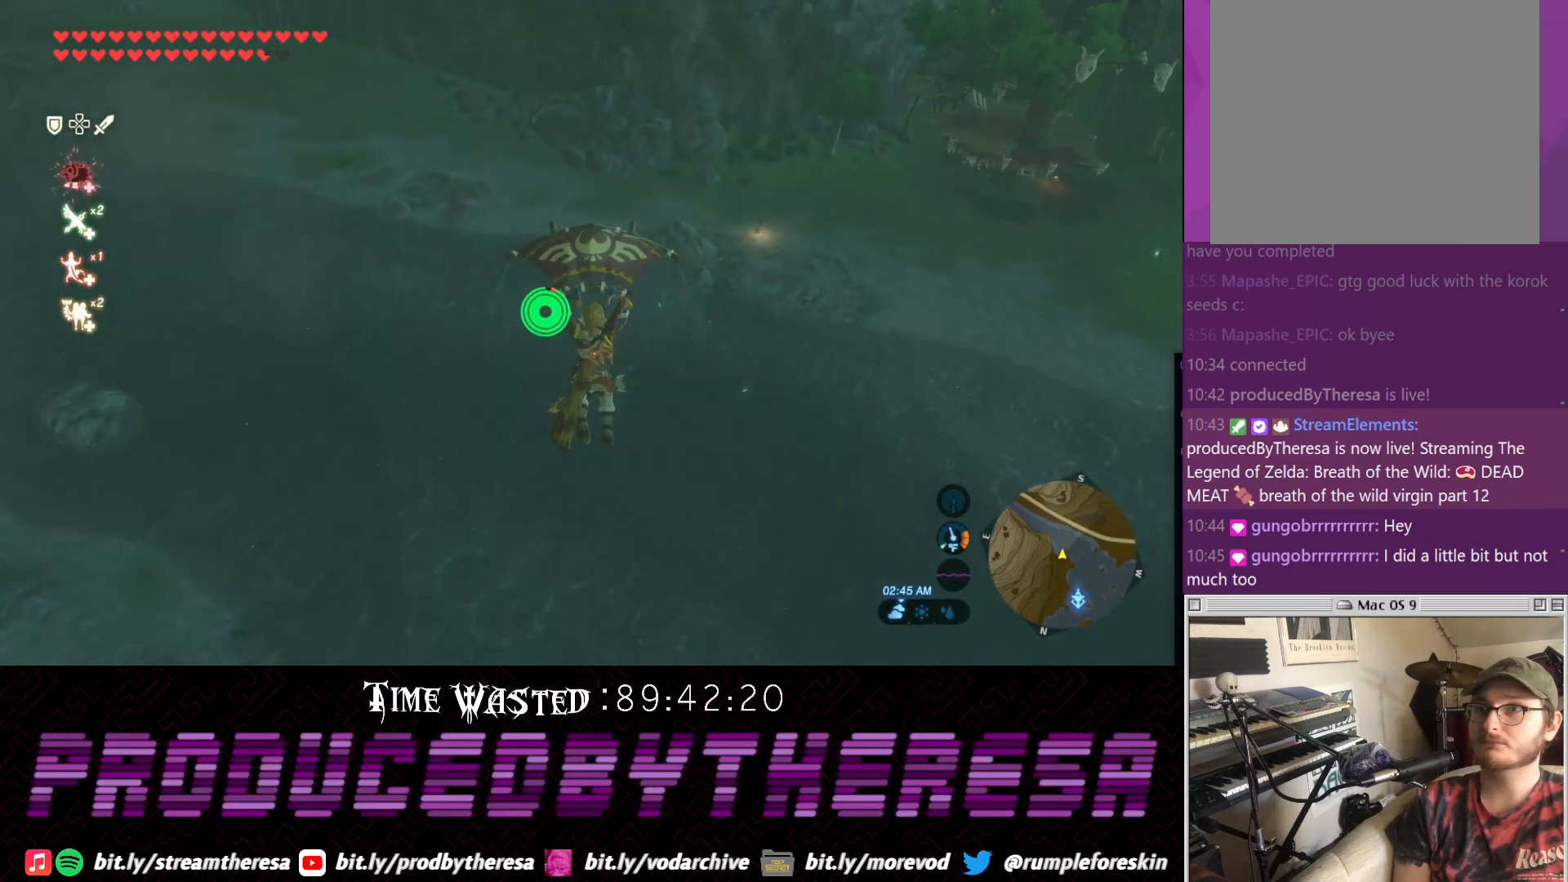
{"dt_ms": 500, "buttons": [], "left_stick": "up", "right_stick": "center", "events": [[150, "right_stick", "up"], [400, "right_stick", "center"]]}
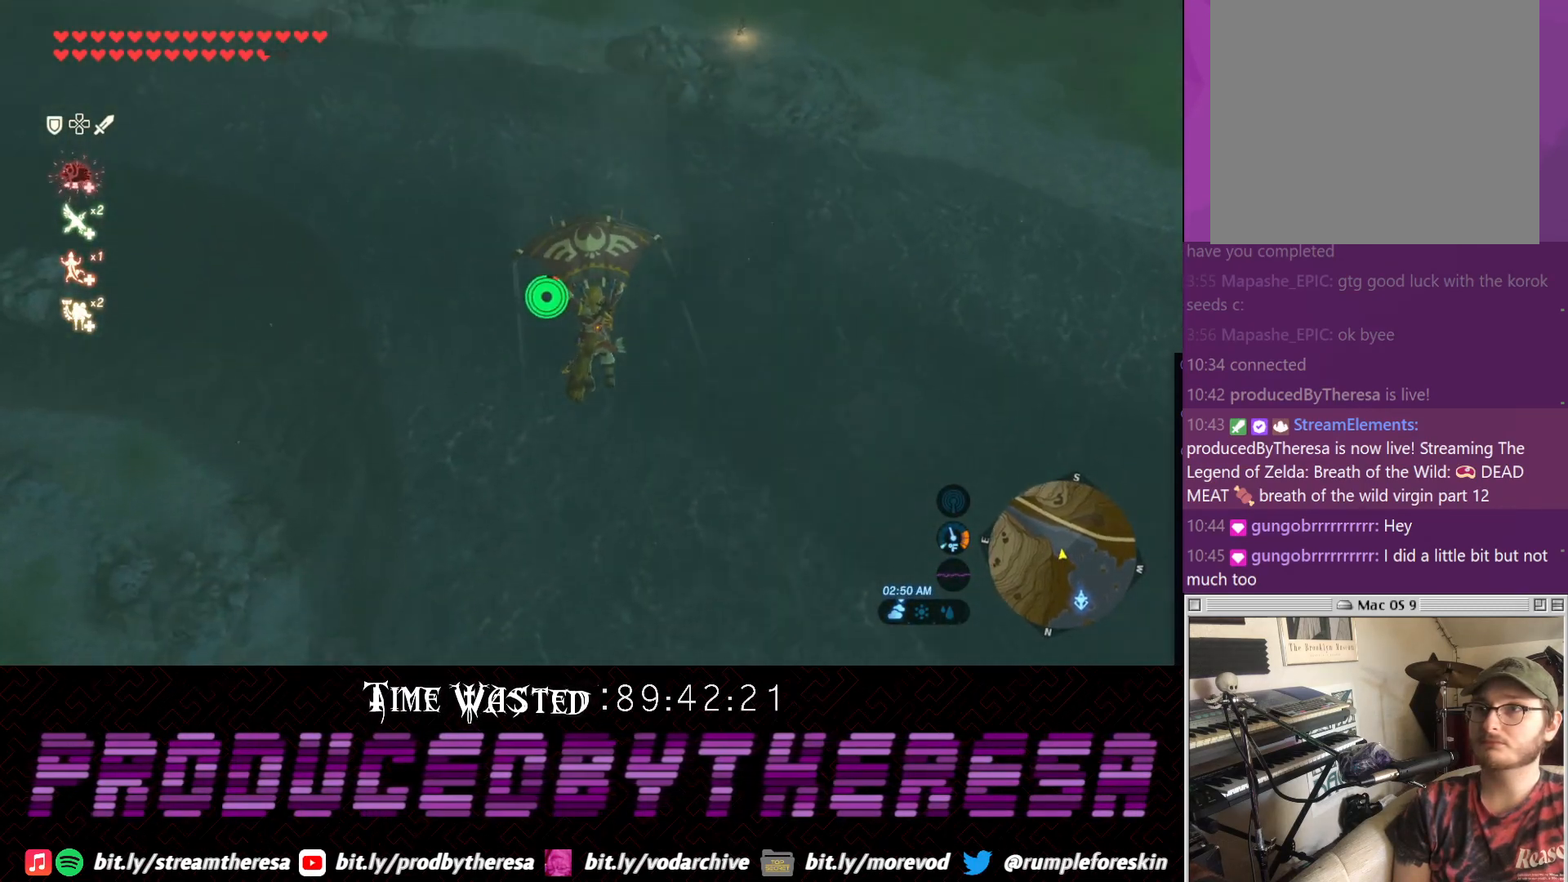
{"dt_ms": 500, "buttons": [], "left_stick": "up", "right_stick": "center", "events": []}
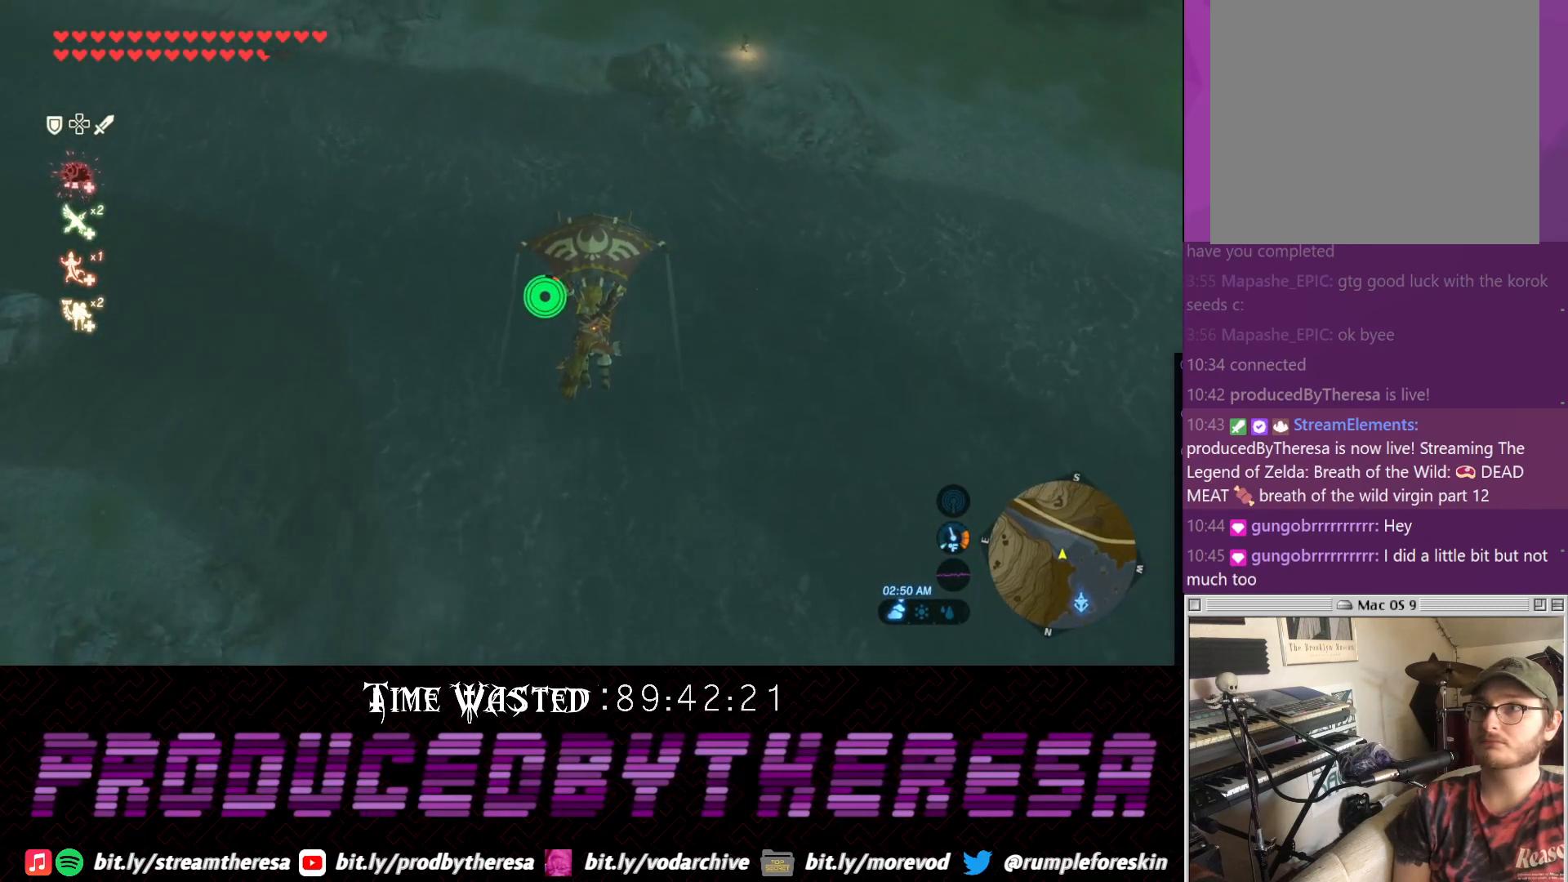
{"dt_ms": 500, "buttons": [], "left_stick": "up", "right_stick": "down", "events": [[417, "right_stick", "down"]]}
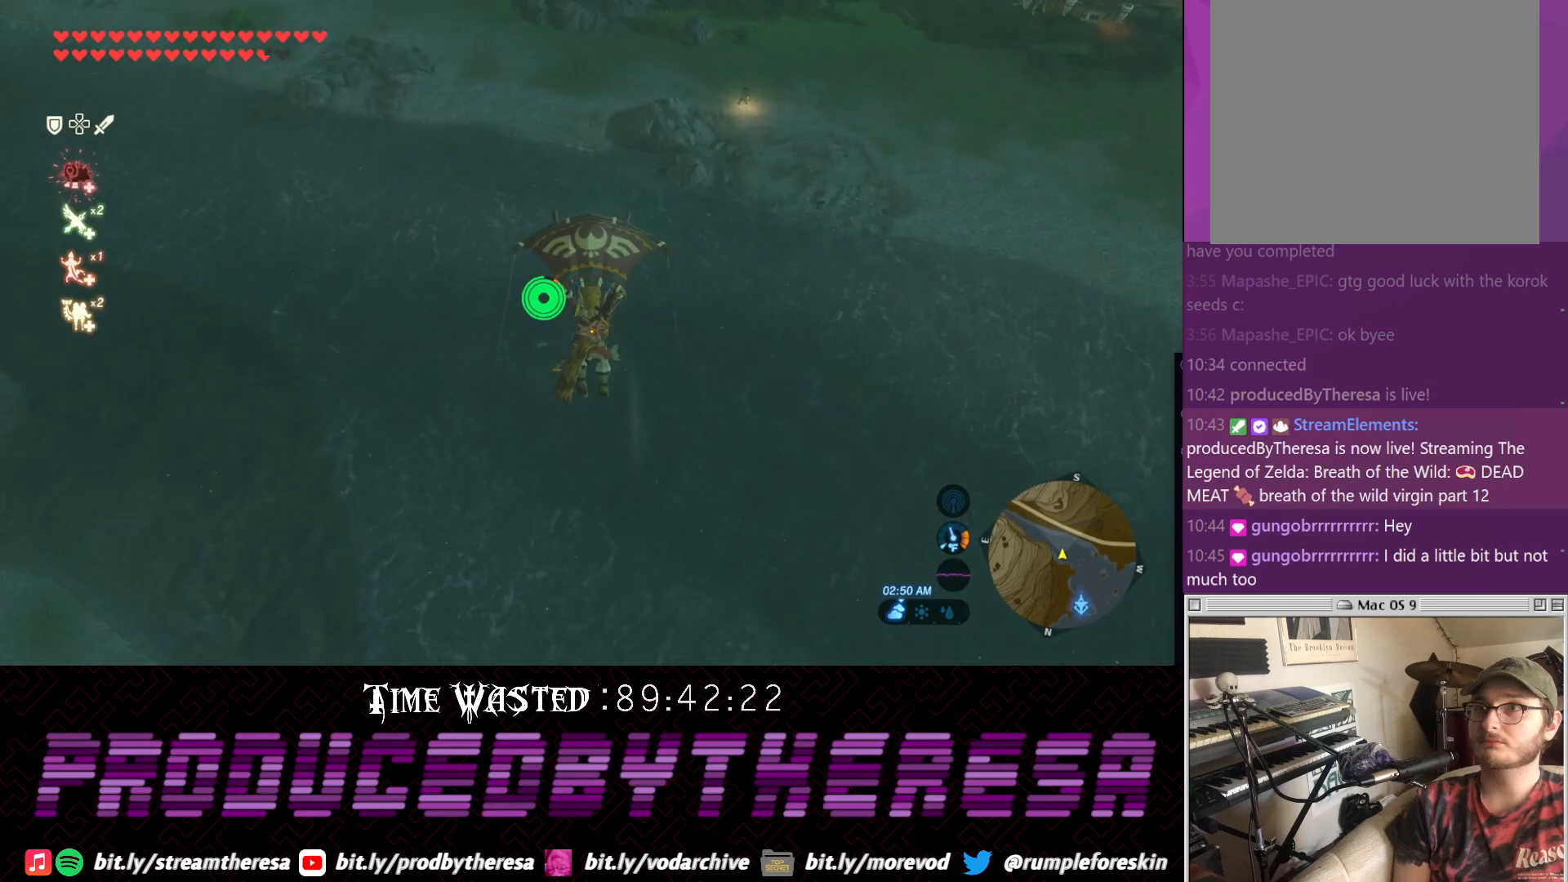
{"dt_ms": 500, "buttons": [], "left_stick": "up", "right_stick": "center", "events": [[300, "right_stick", "center"]]}
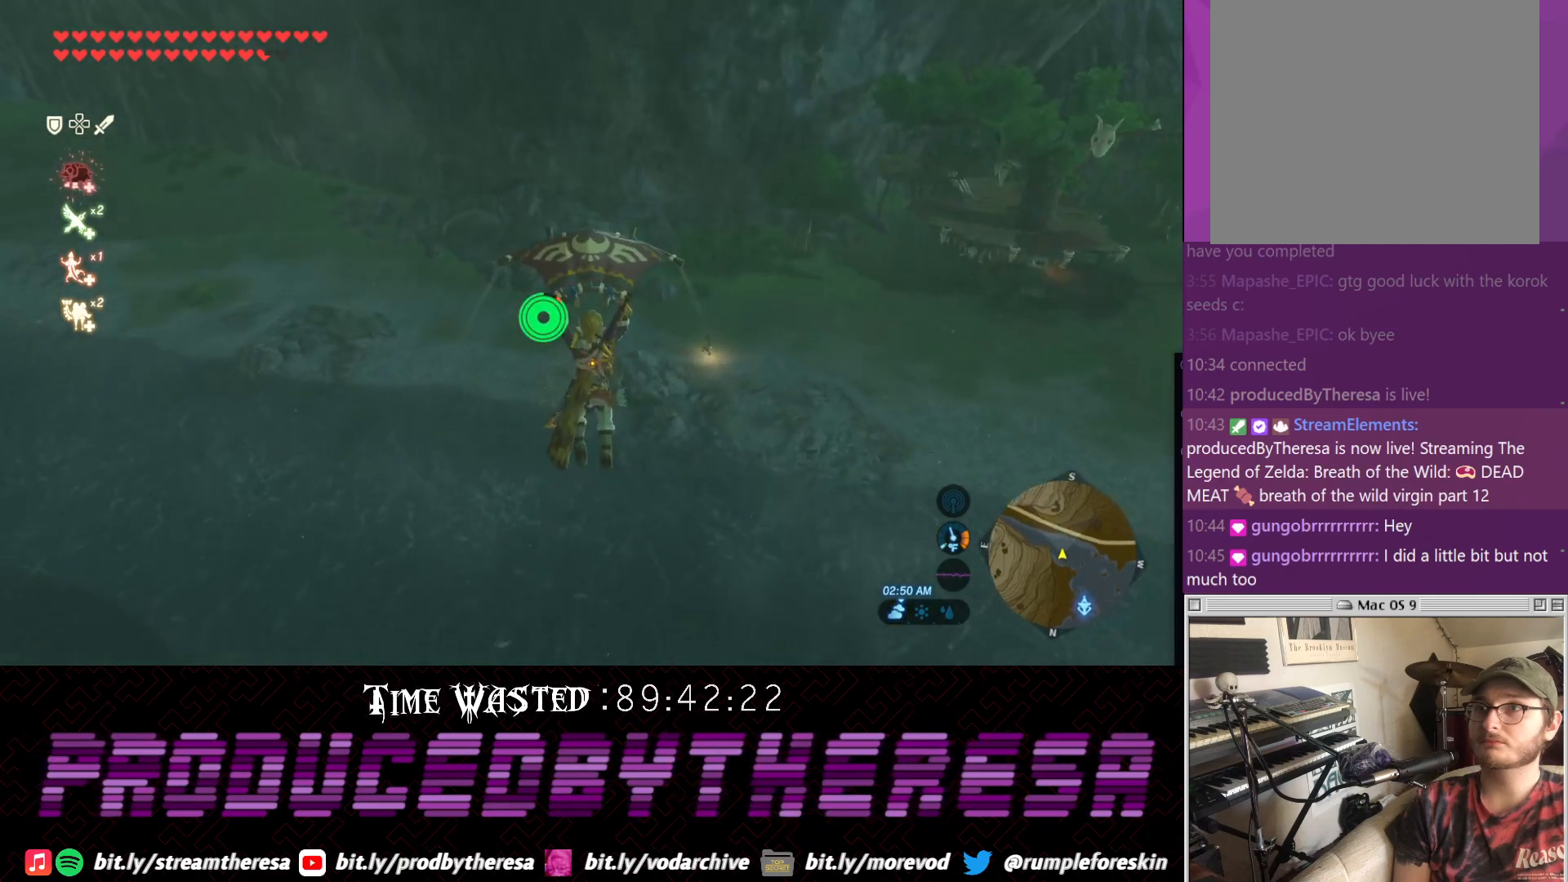
{"dt_ms": 500, "buttons": [], "left_stick": "up", "right_stick": "center", "events": []}
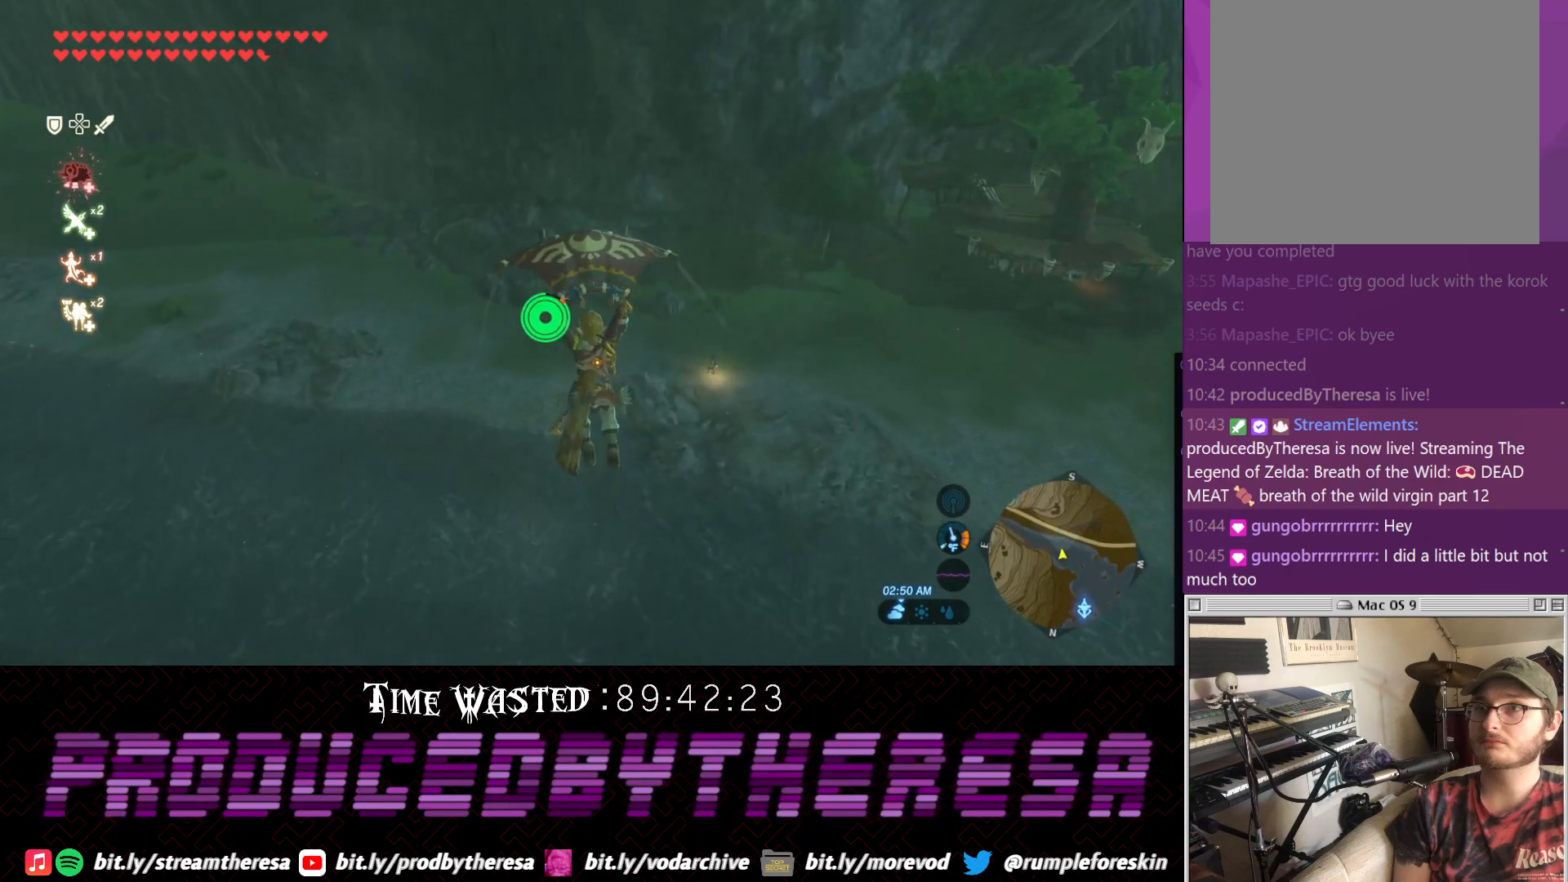
{"dt_ms": 500, "buttons": [], "left_stick": "up", "right_stick": "center", "events": []}
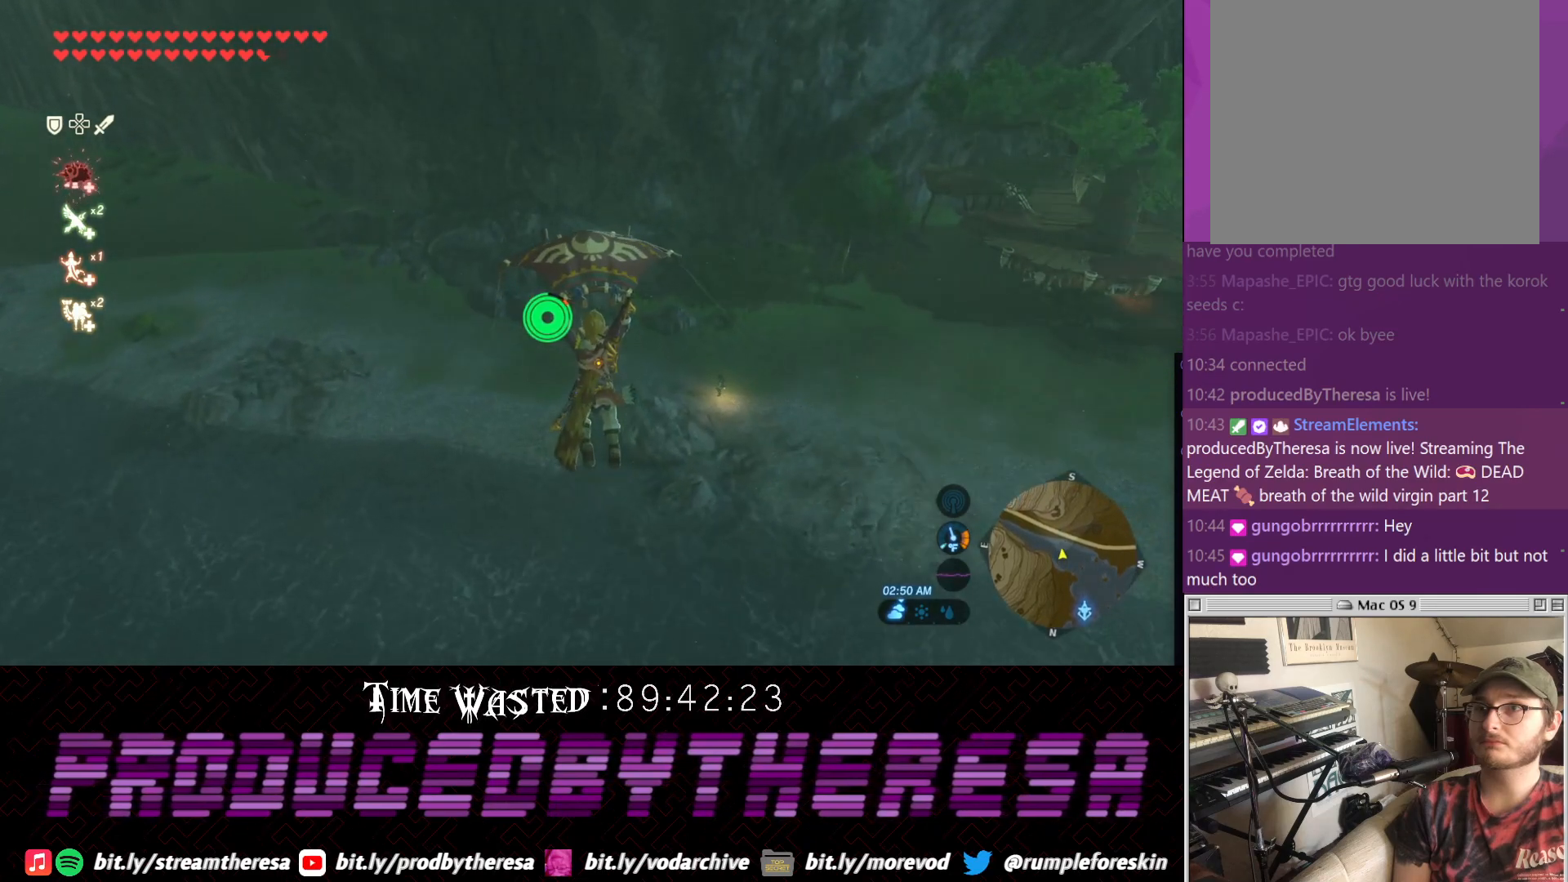
{"dt_ms": 500, "buttons": [], "left_stick": "up", "right_stick": "up", "events": [[450, "right_stick", "up"]]}
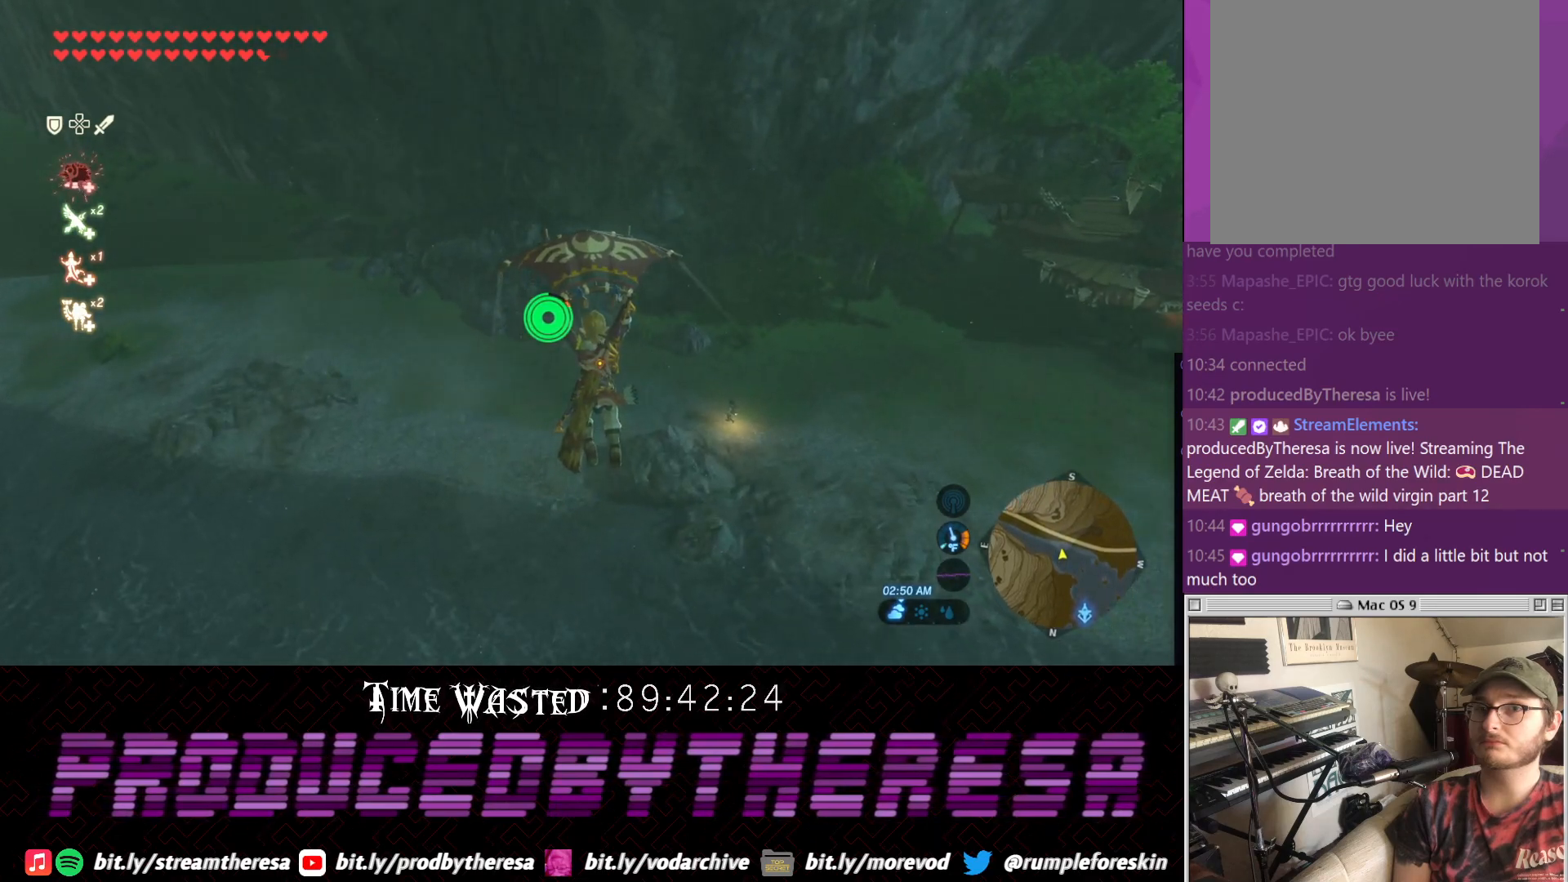
{"dt_ms": 500, "buttons": [], "left_stick": "up", "right_stick": "center", "events": [[133, "right_stick", "center"]]}
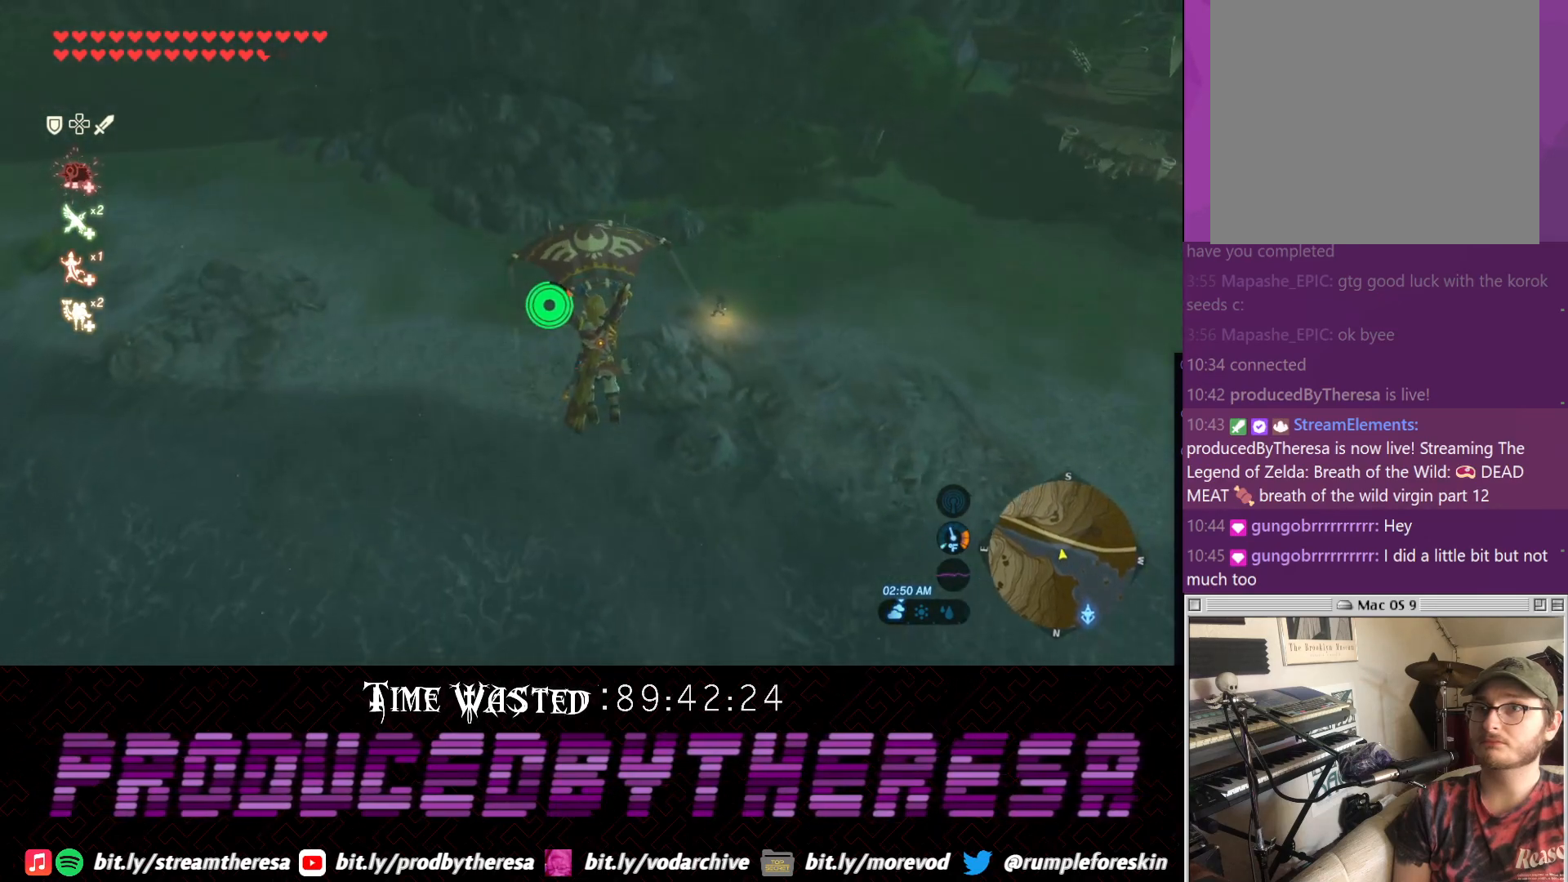
{"dt_ms": 500, "buttons": [], "left_stick": "up", "right_stick": "center", "events": []}
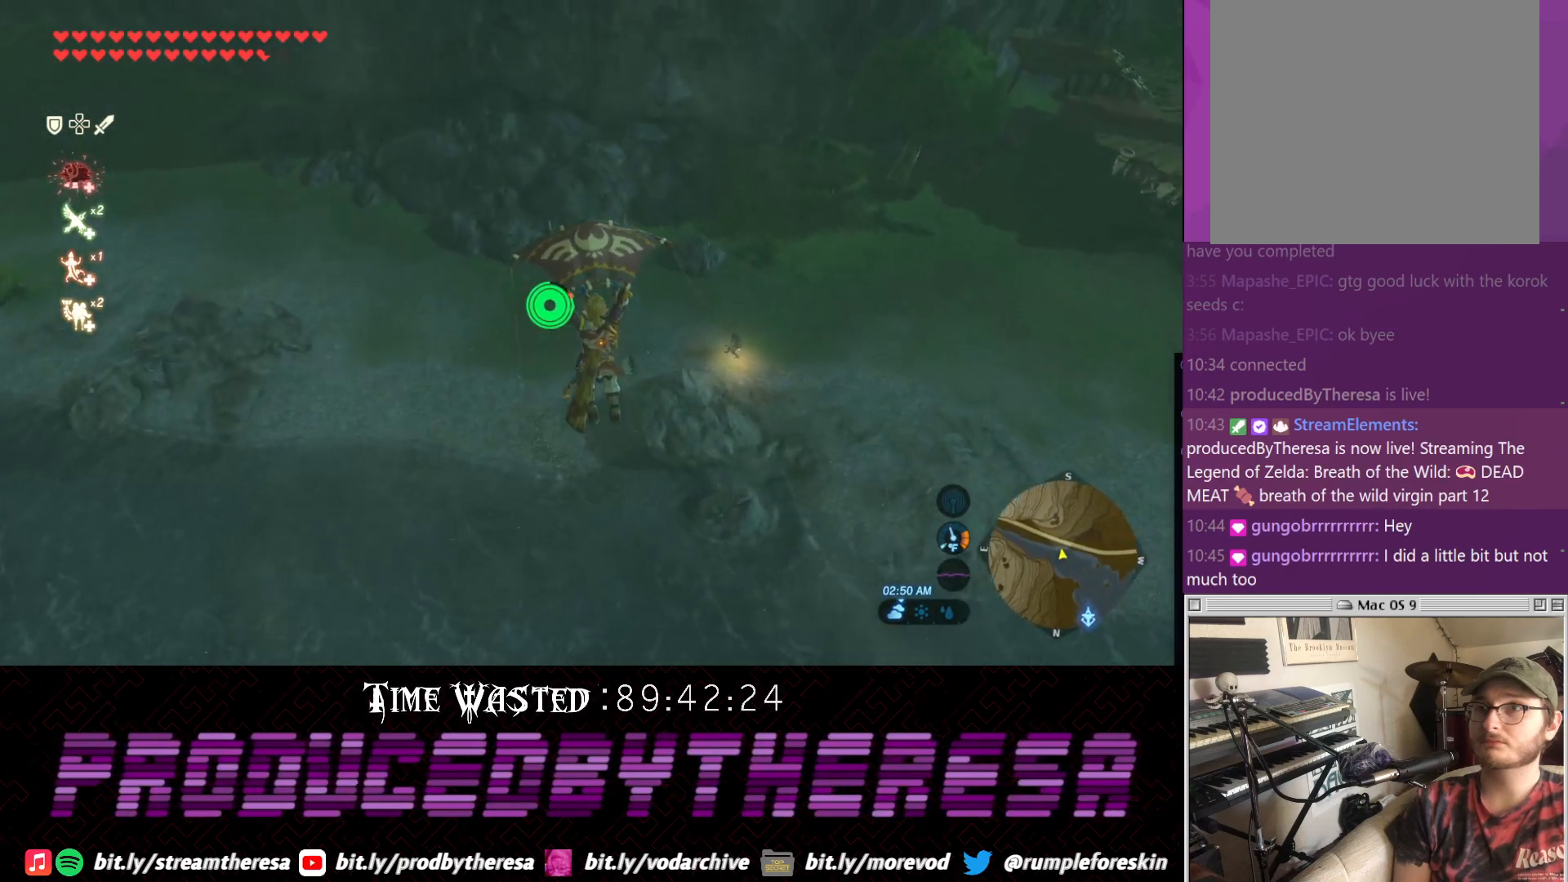
{"dt_ms": 500, "buttons": [], "left_stick": "up", "right_stick": "center", "events": []}
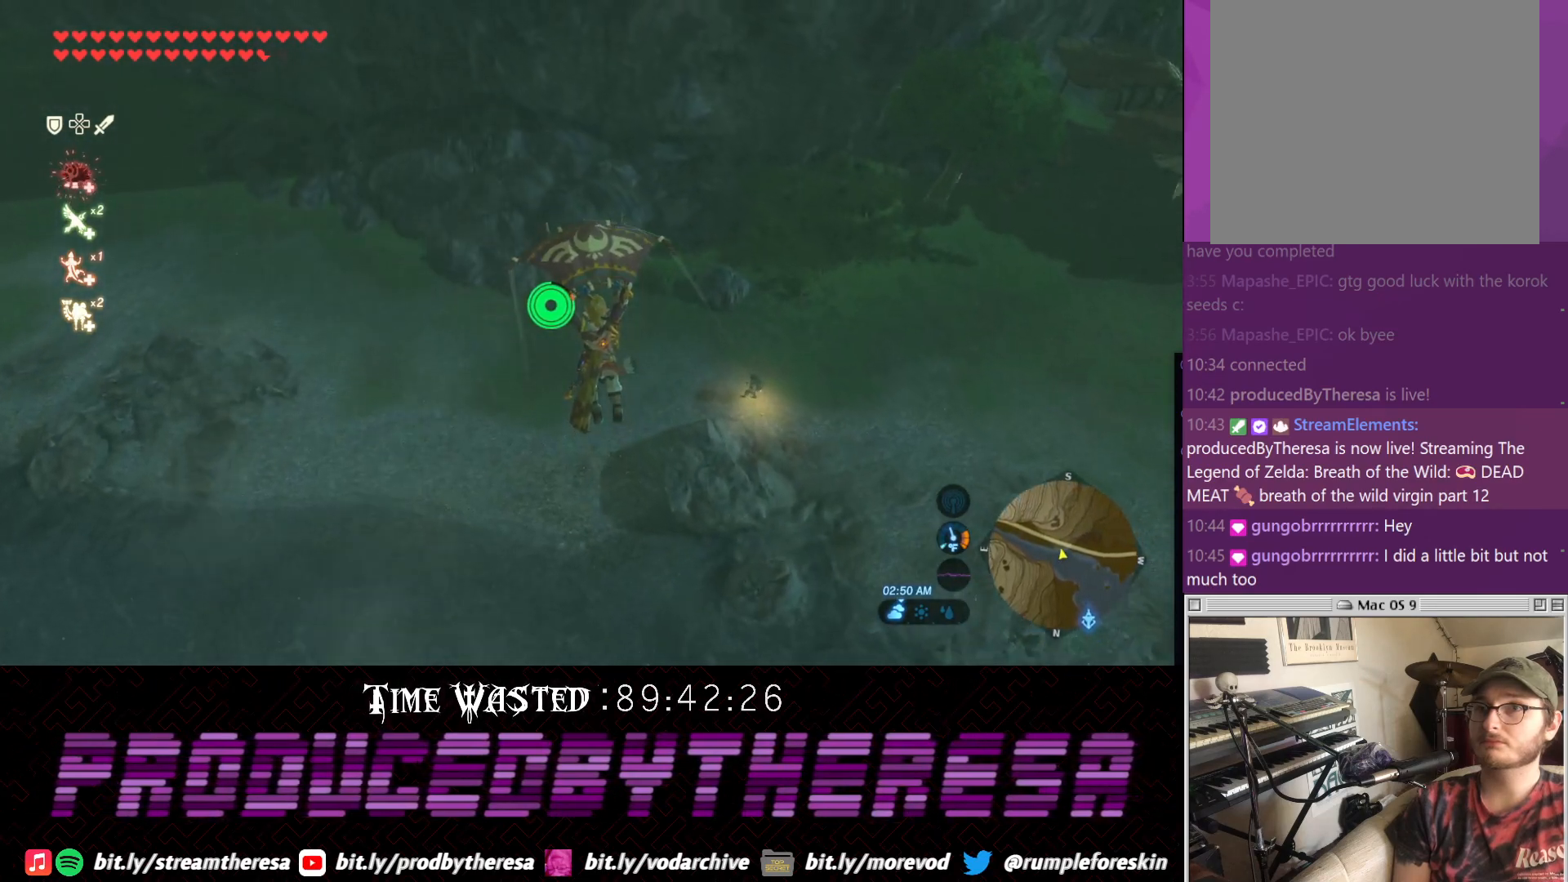
{"dt_ms": 500, "buttons": [], "left_stick": "up", "right_stick": "center", "events": []}
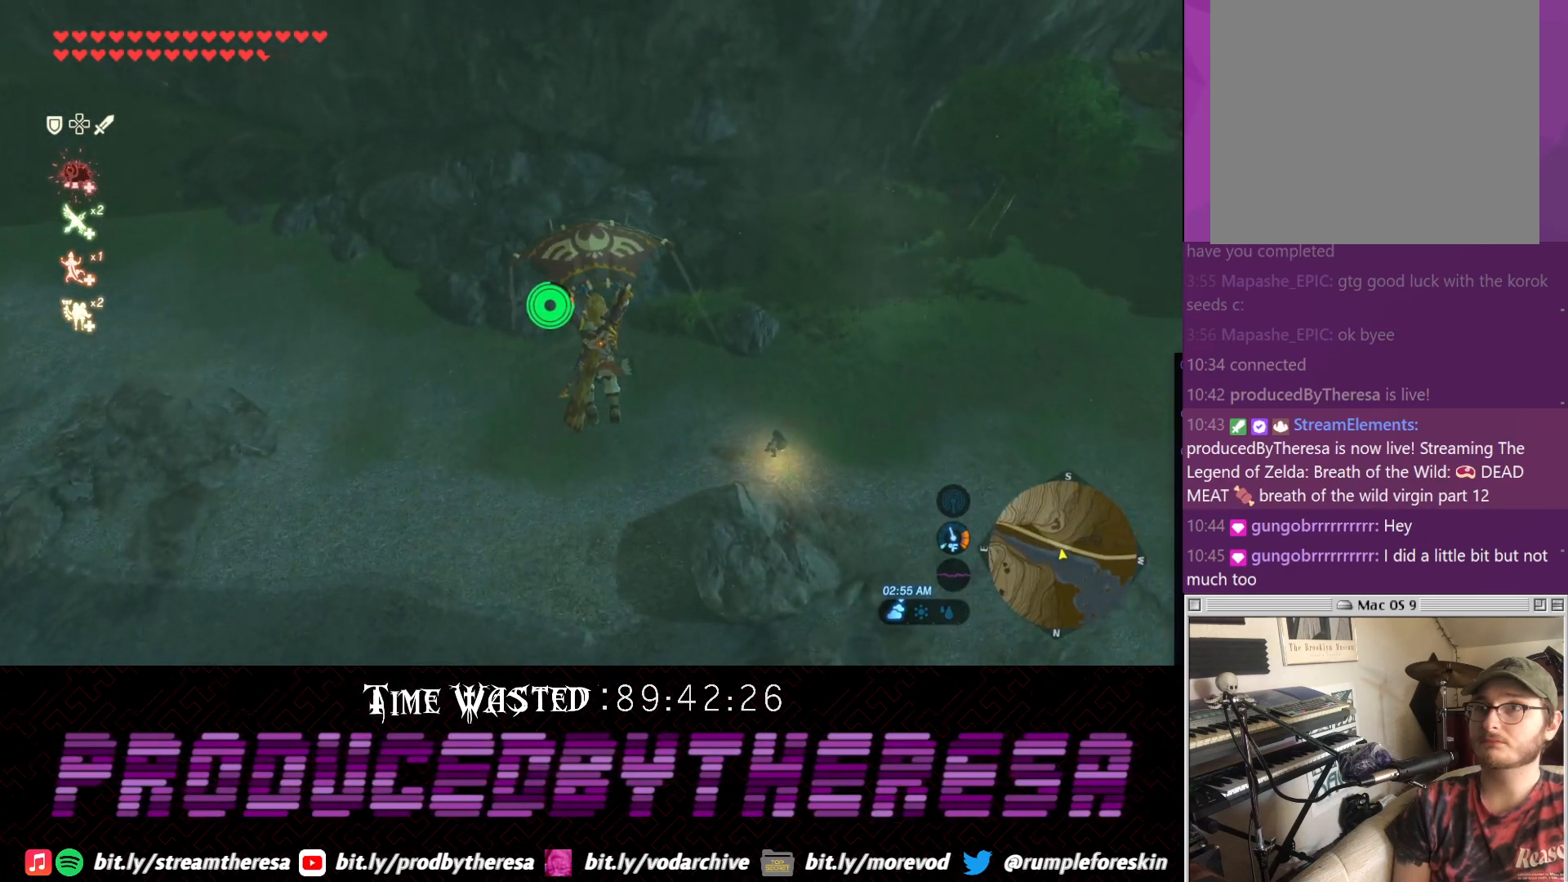
{"dt_ms": 500, "buttons": [], "left_stick": "up", "right_stick": "up", "events": [[417, "right_stick", "up"]]}
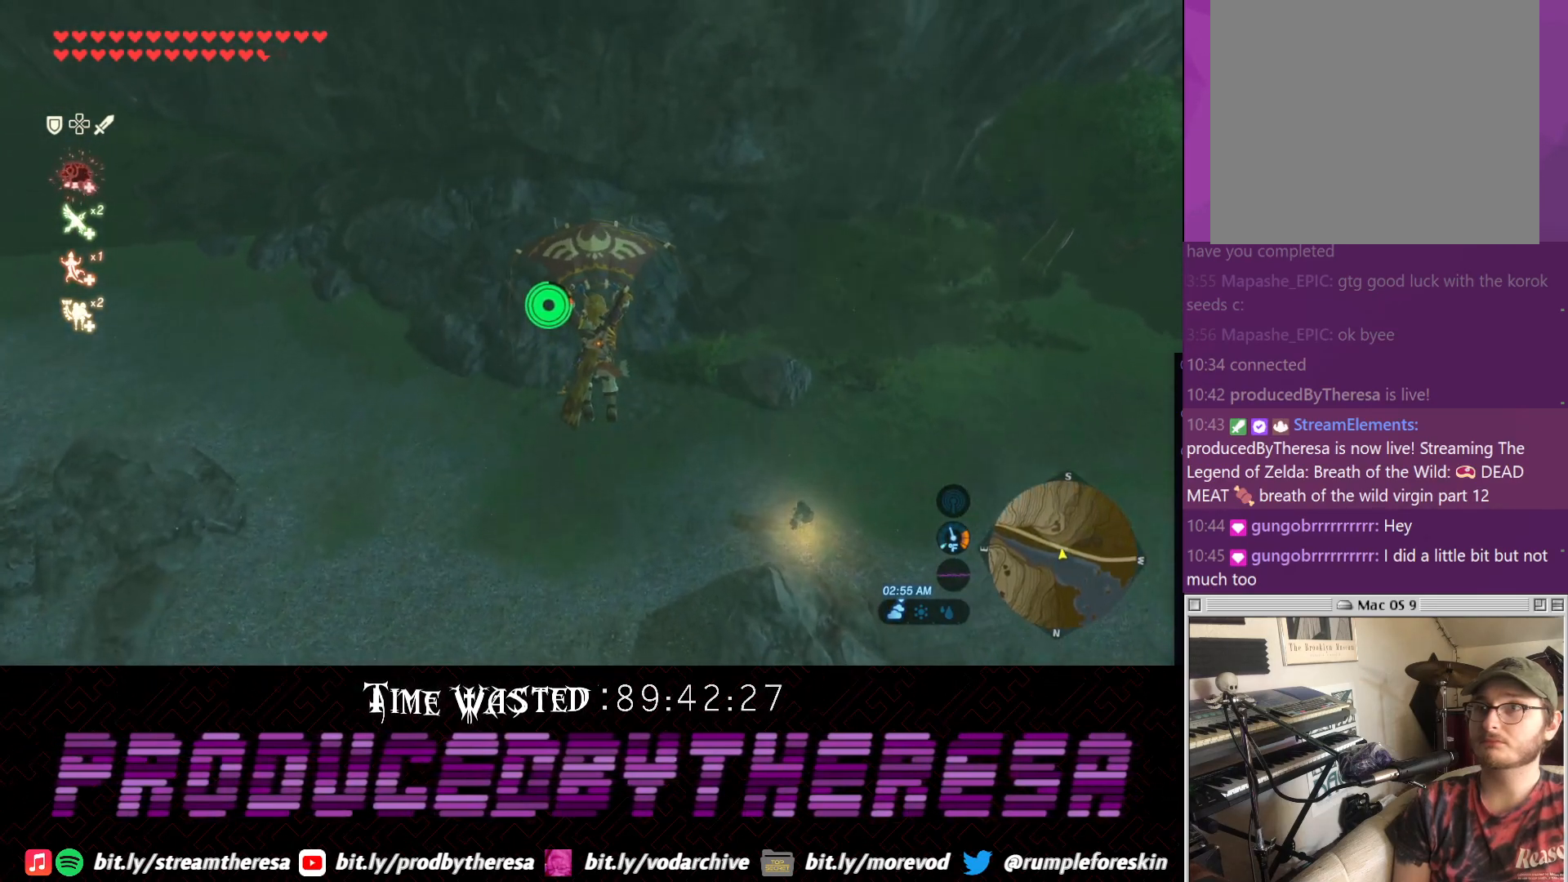
{"dt_ms": 500, "buttons": [], "left_stick": "up", "right_stick": "center", "events": [[200, "right_stick", "center"]]}
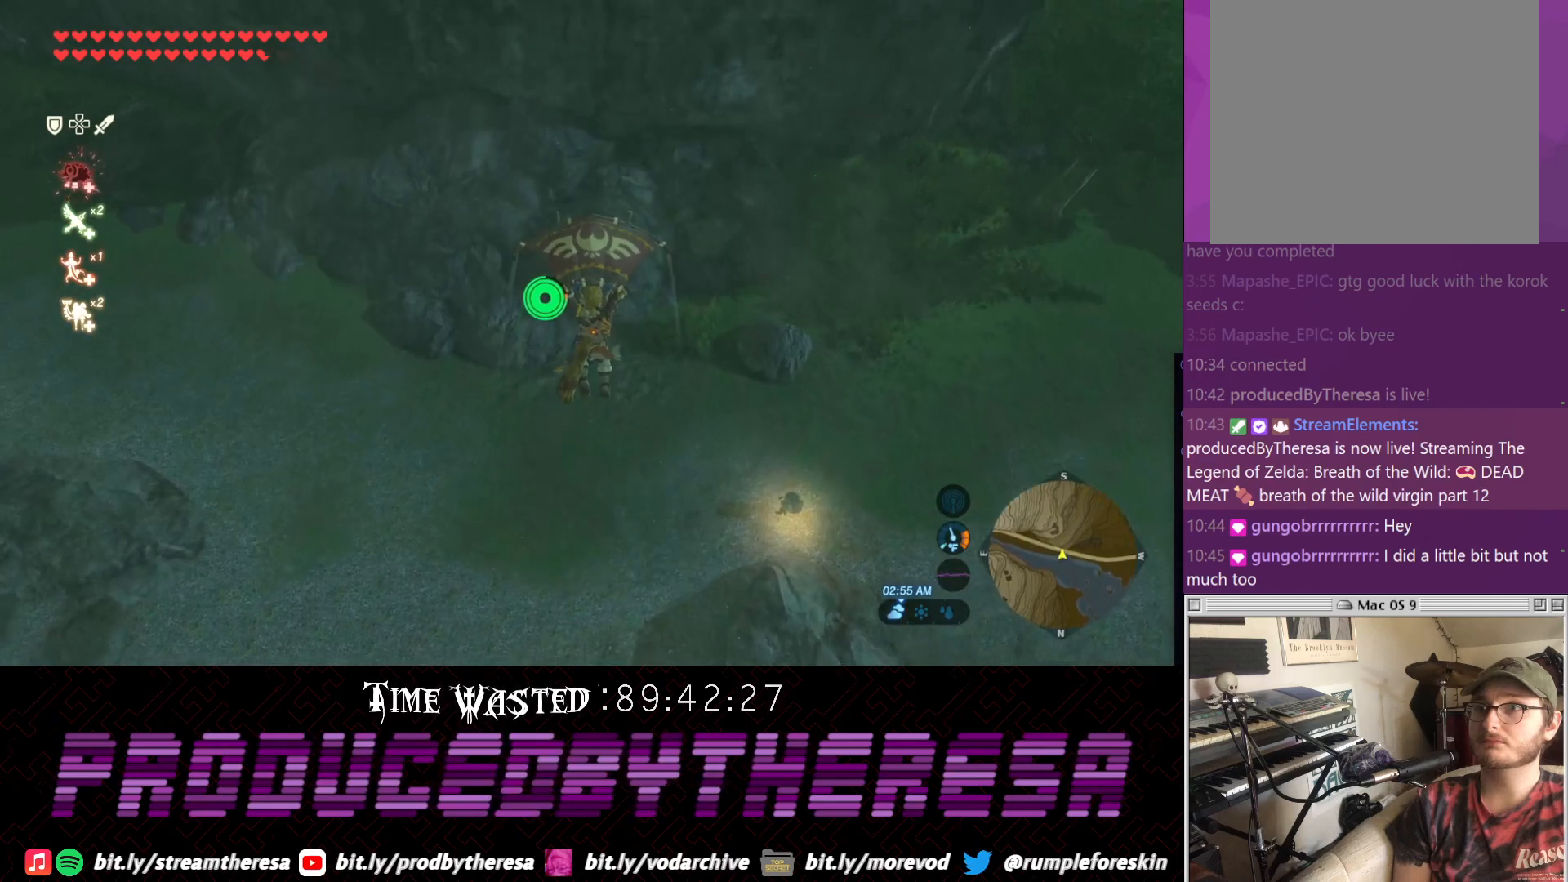
{"dt_ms": 500, "buttons": ["CROSS"], "left_stick": "up", "right_stick": "center", "events": [[467, "CROSS", "down"]]}
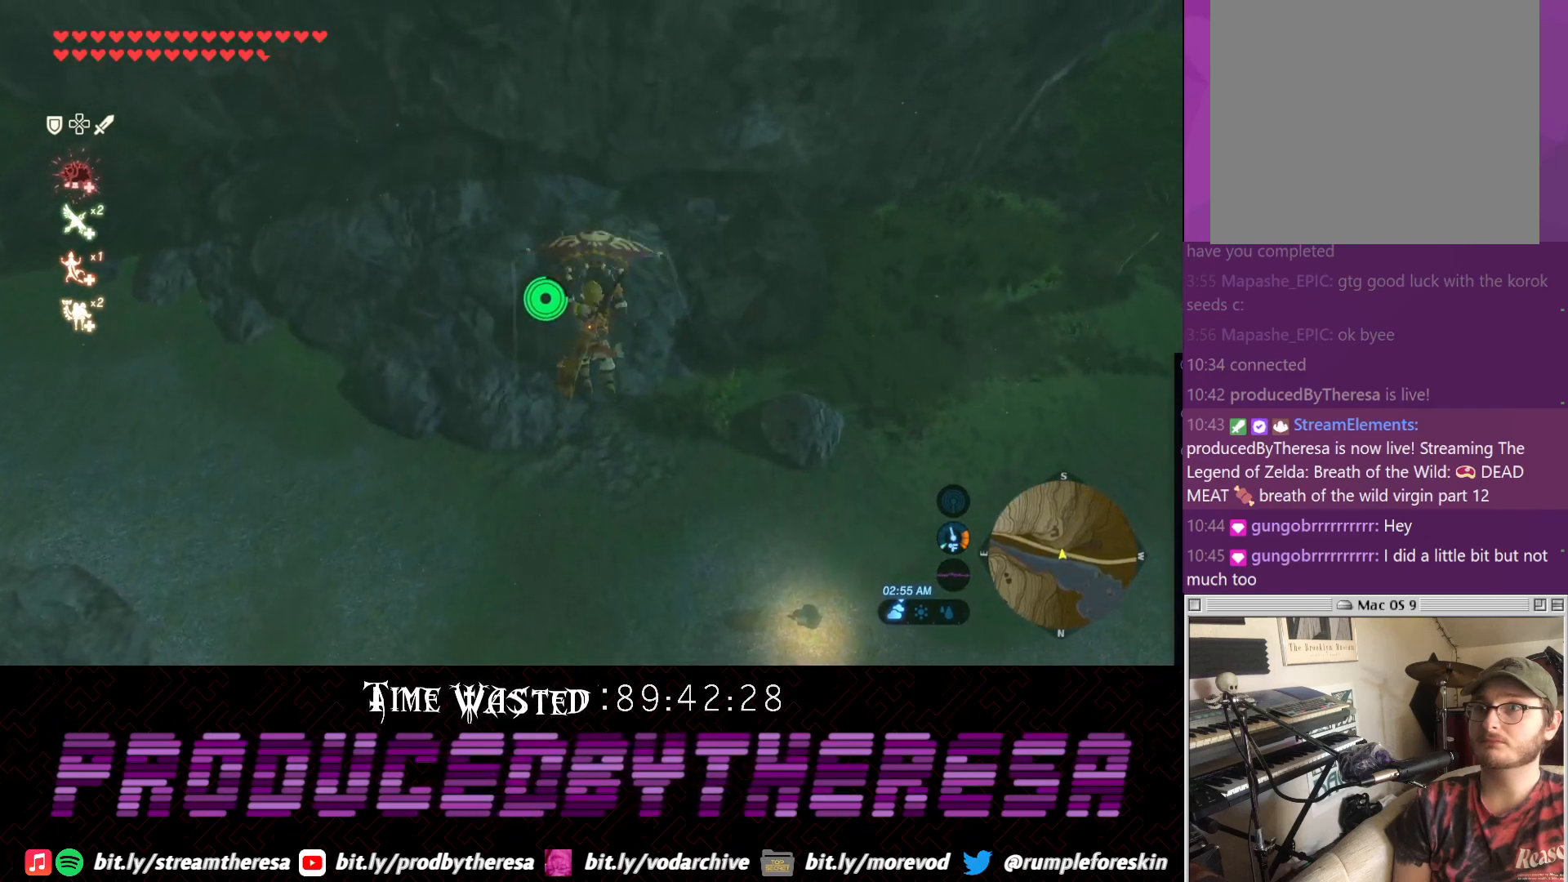
{"dt_ms": 1000, "buttons": [], "left_stick": "up", "right_stick": "center", "events": [[33, "CROSS", "up"], [433, "TRIANGLE", "down"], [533, "TRIANGLE", "up"], [717, "right_stick", "down"], [900, "right_stick", "center"]]}
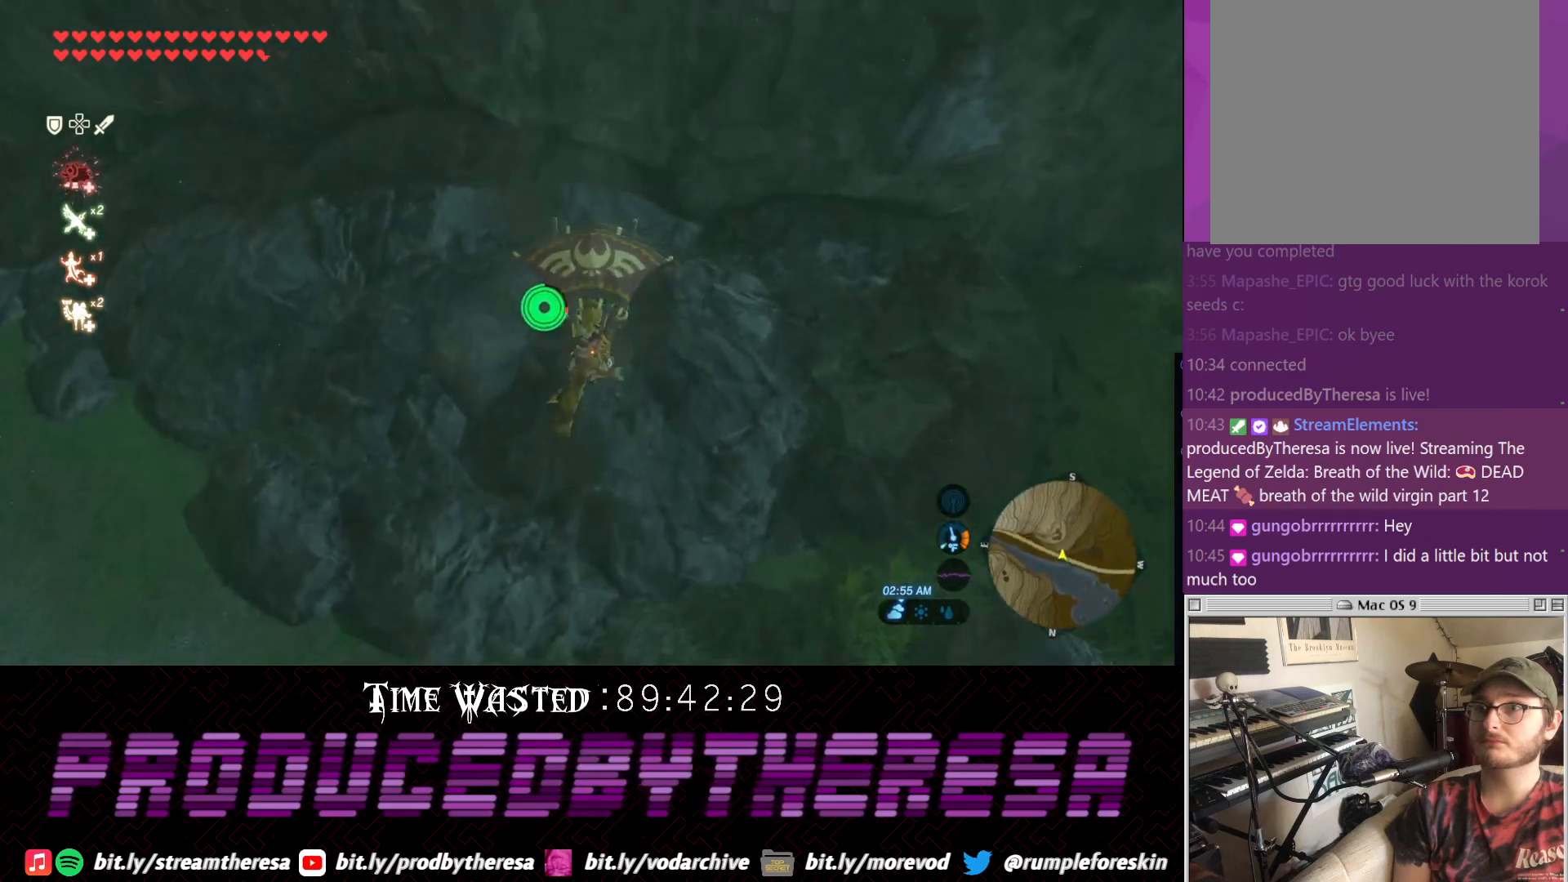
{"dt_ms": 500, "buttons": [], "left_stick": "up", "right_stick": "down", "events": [[117, "CROSS", "down"], [233, "CROSS", "up"], [367, "right_stick", "down"]]}
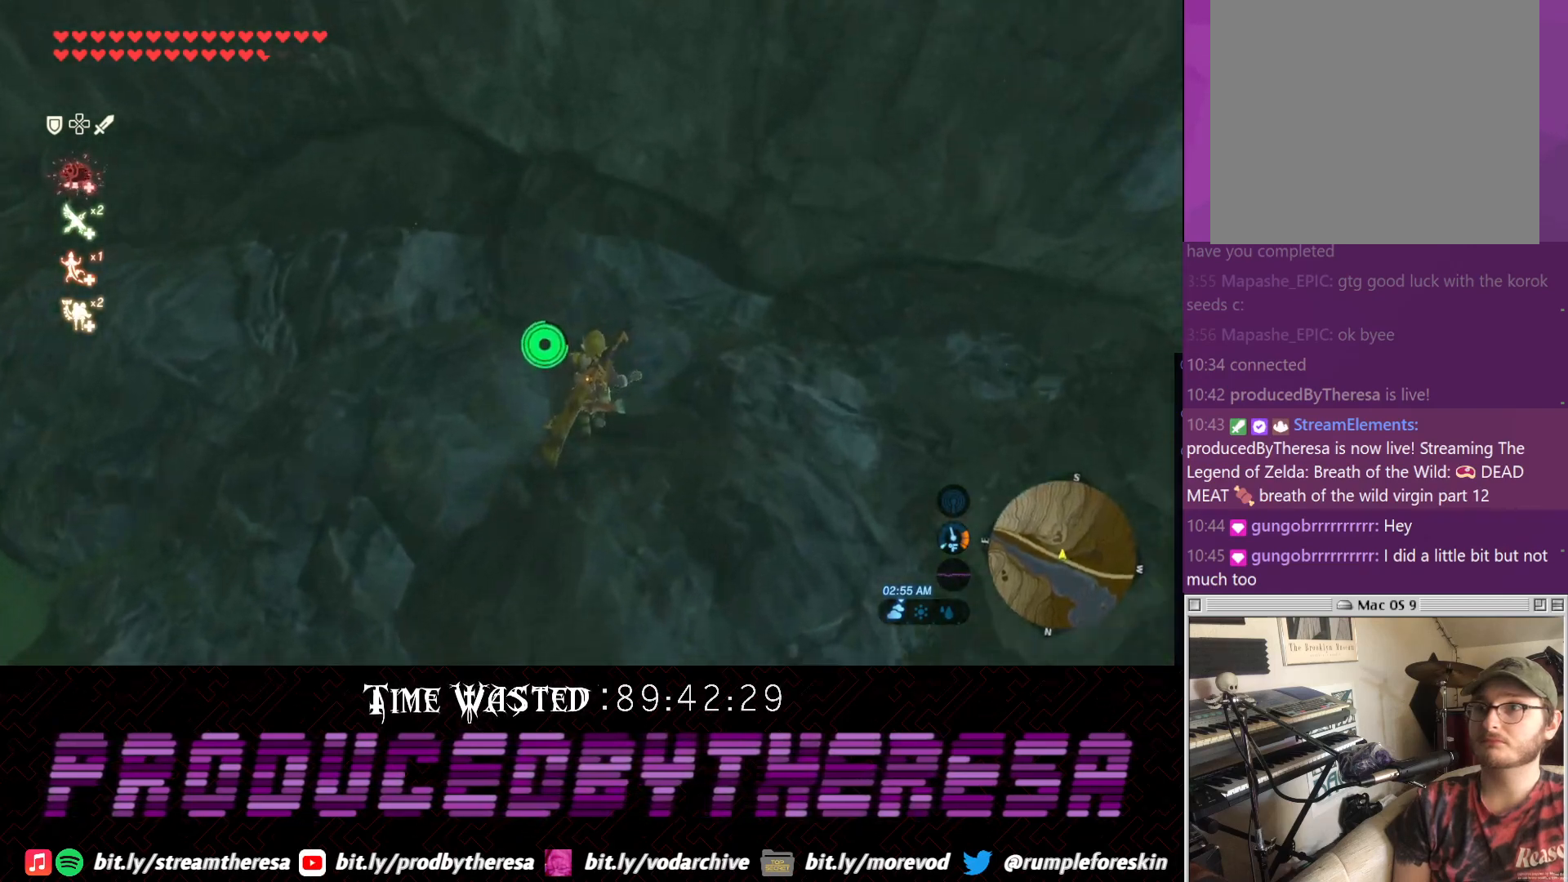
{"dt_ms": 500, "buttons": [], "left_stick": "up-left", "right_stick": "left", "events": [[50, "right_stick", "down-left"], [117, "left_stick", "up-left"], [350, "right_stick", "left"]]}